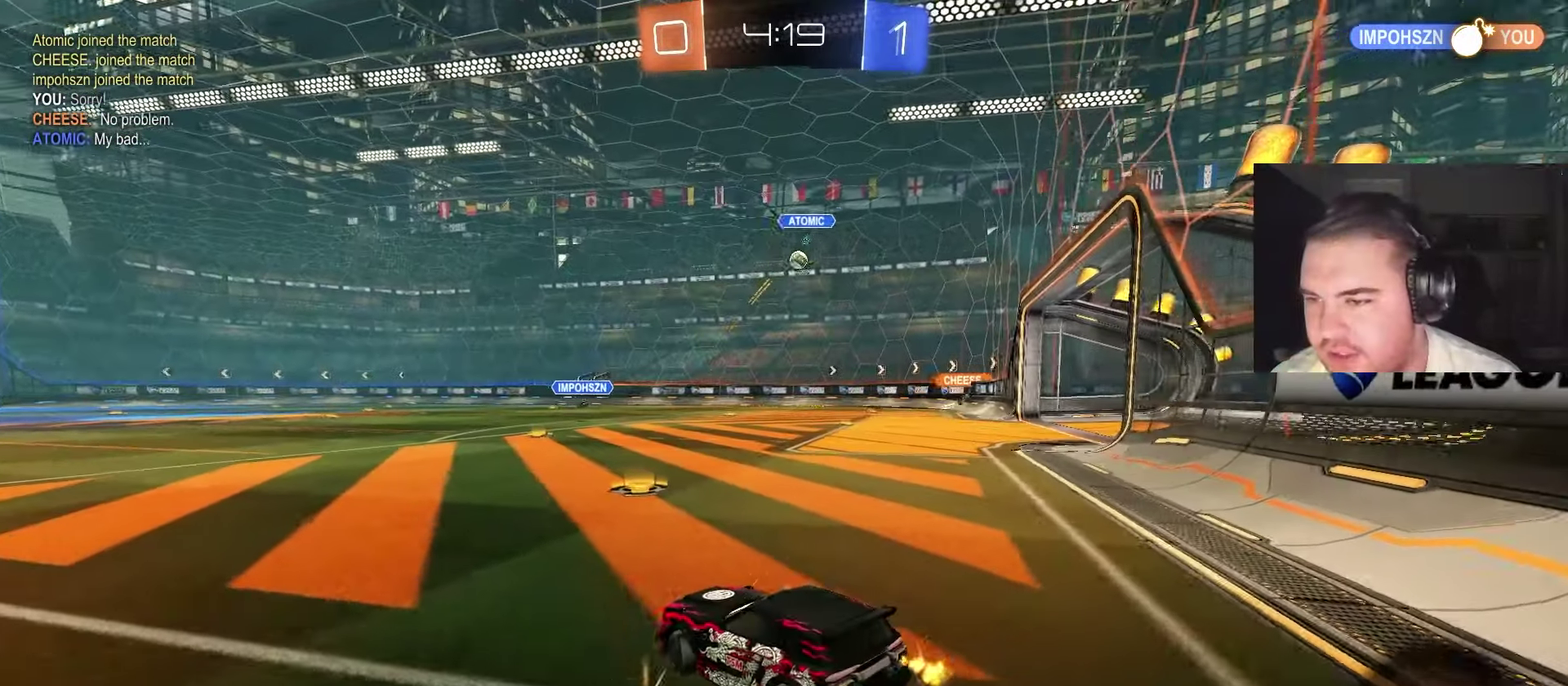
Gameplay with a controller (PlayStation layout); each line is a JSON object with the inputs held at the frame after it. "events" lists button and stick changes between this image and that frame as [ms after this image, input, new state], when the widget could be followed in between. Not read: HOME L1 R1.
{"buttons": ["R2"], "left_stick": "up-right", "right_stick": "center", "events": [[17, "left_stick", "up"], [67, "left_stick", "center"], [167, "left_stick", "up-right"], [367, "left_stick", "up"], [483, "left_stick", "up-right"]]}
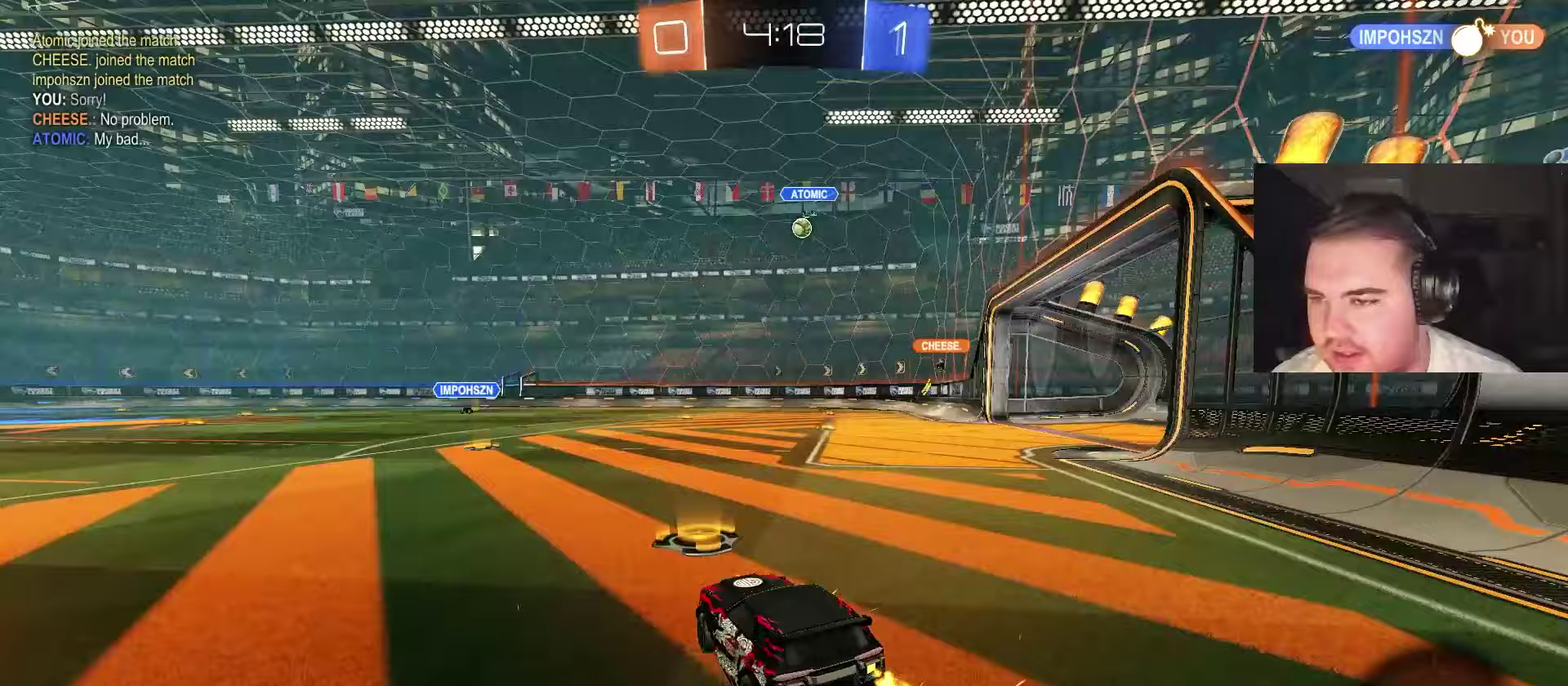
{"buttons": ["R2"], "left_stick": "right", "right_stick": "center", "events": [[400, "left_stick", "right"]]}
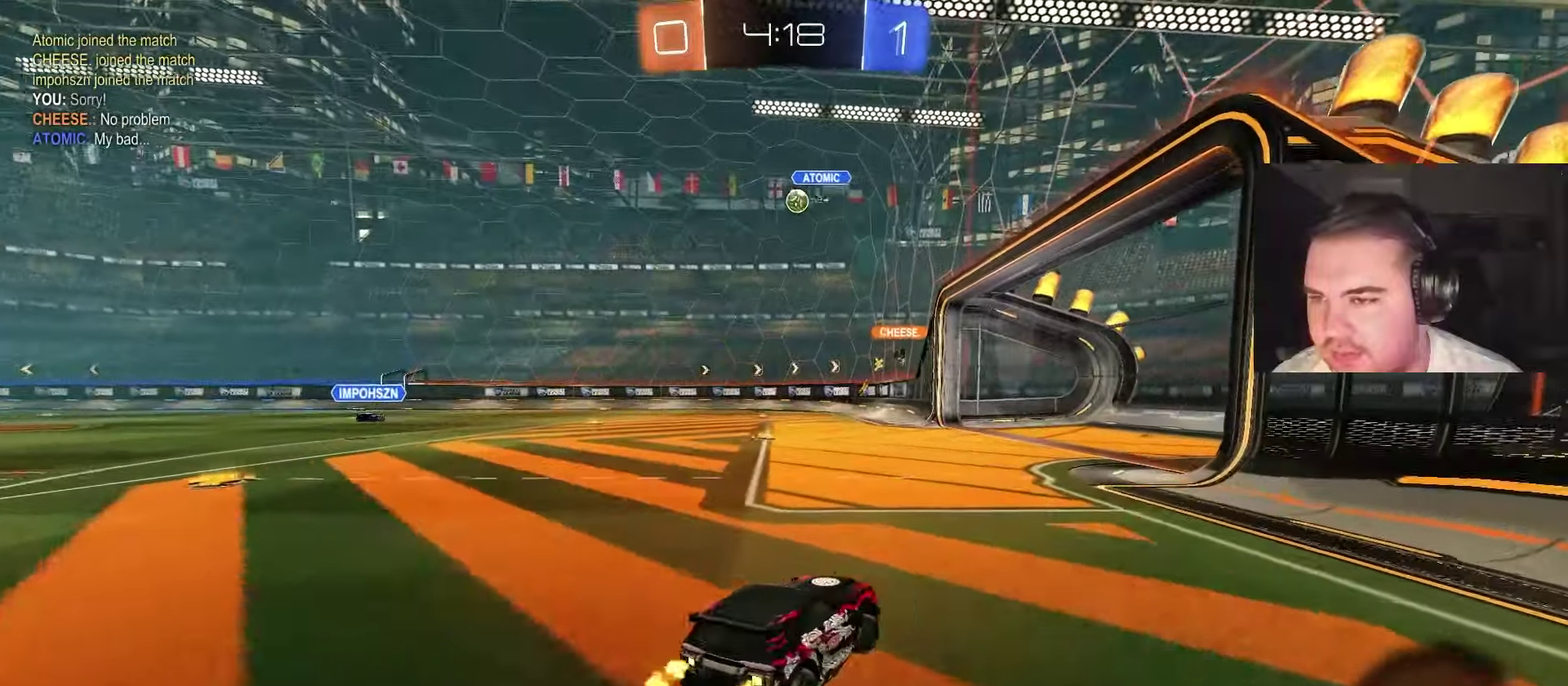
{"buttons": ["R2"], "left_stick": "left", "right_stick": "center", "events": [[50, "left_stick", "center"], [450, "left_stick", "left"]]}
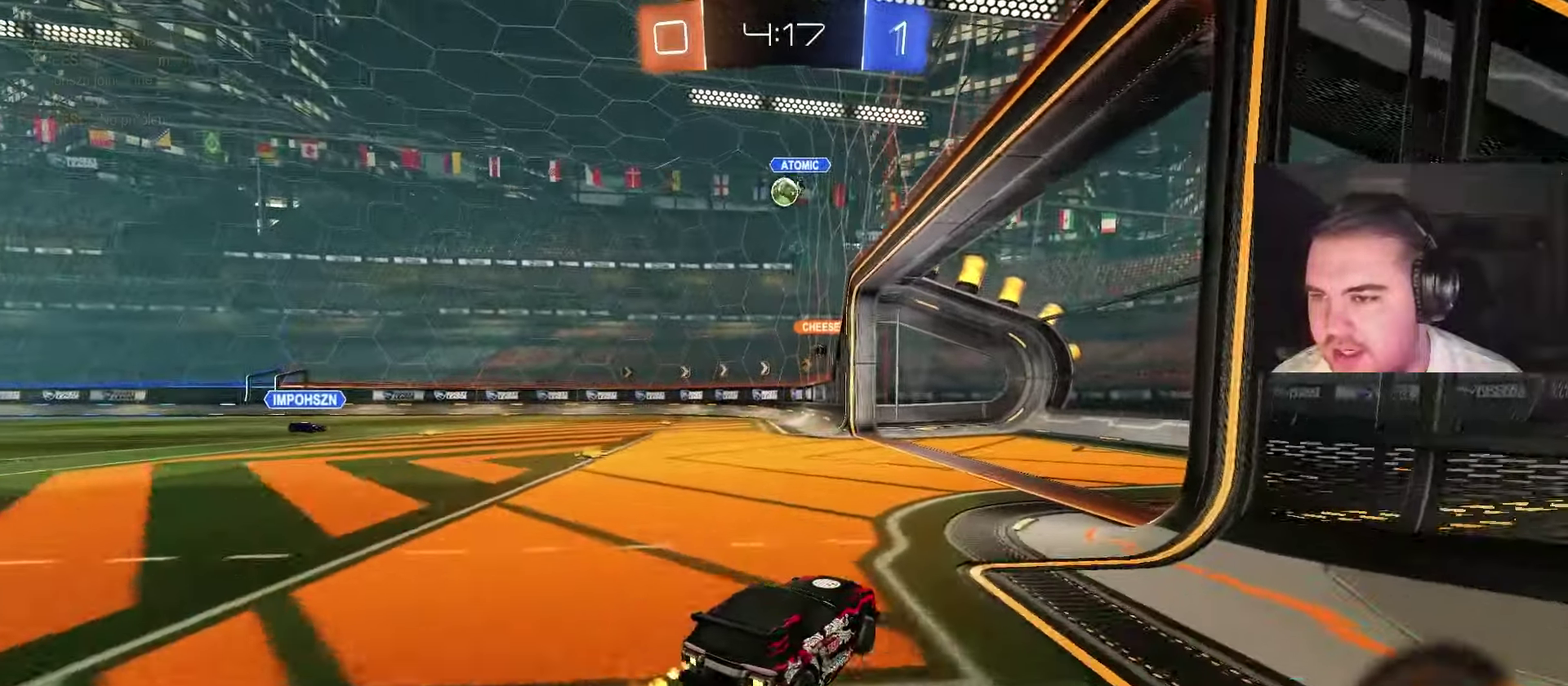
{"buttons": ["R2"], "left_stick": "left", "right_stick": "center", "events": [[200, "CIRCLE", "down"], [267, "left_stick", "center"], [400, "CIRCLE", "up"], [500, "left_stick", "left"]]}
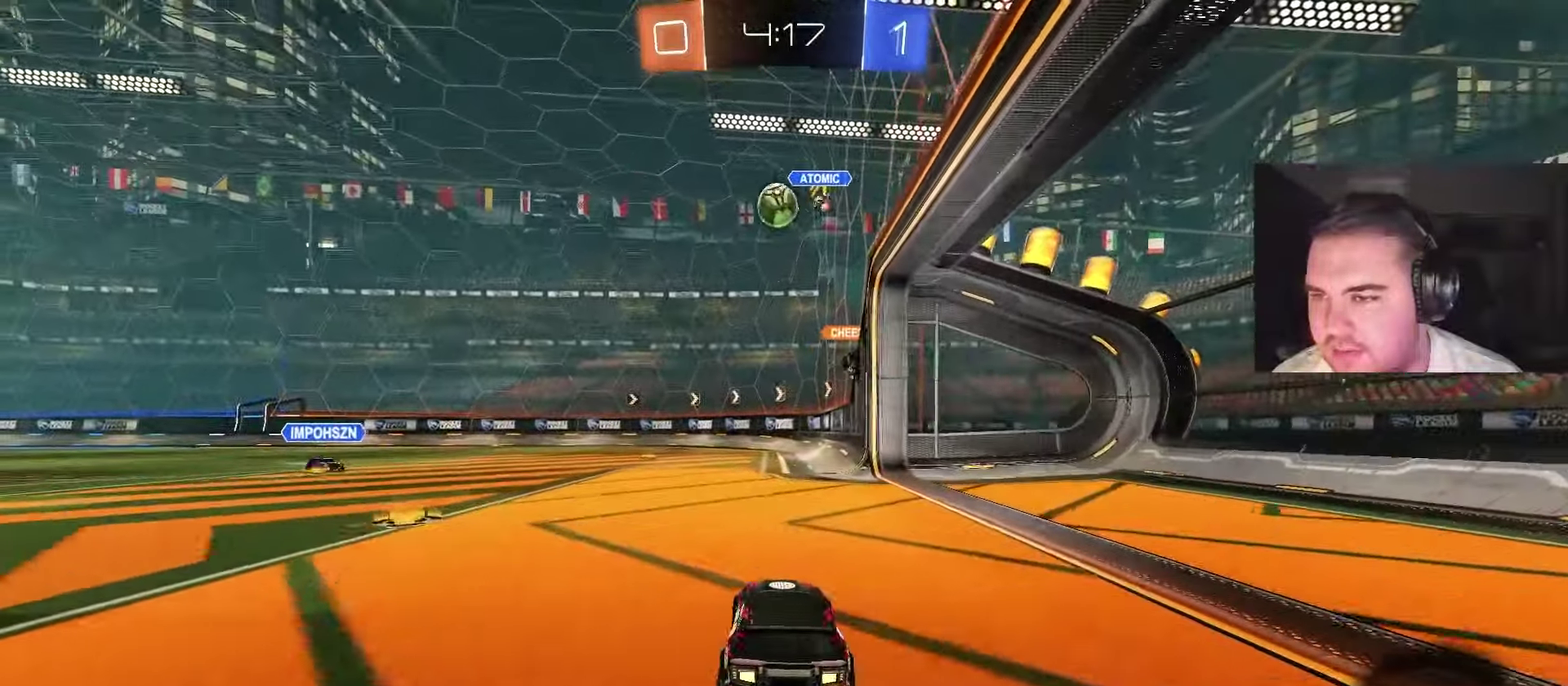
{"buttons": ["CROSS"], "left_stick": "left", "right_stick": "center", "events": [[133, "left_stick", "down-left"], [167, "CROSS", "down"], [200, "left_stick", "down"], [217, "R2", "up"], [367, "CROSS", "up"], [417, "left_stick", "left"], [500, "CROSS", "down"]]}
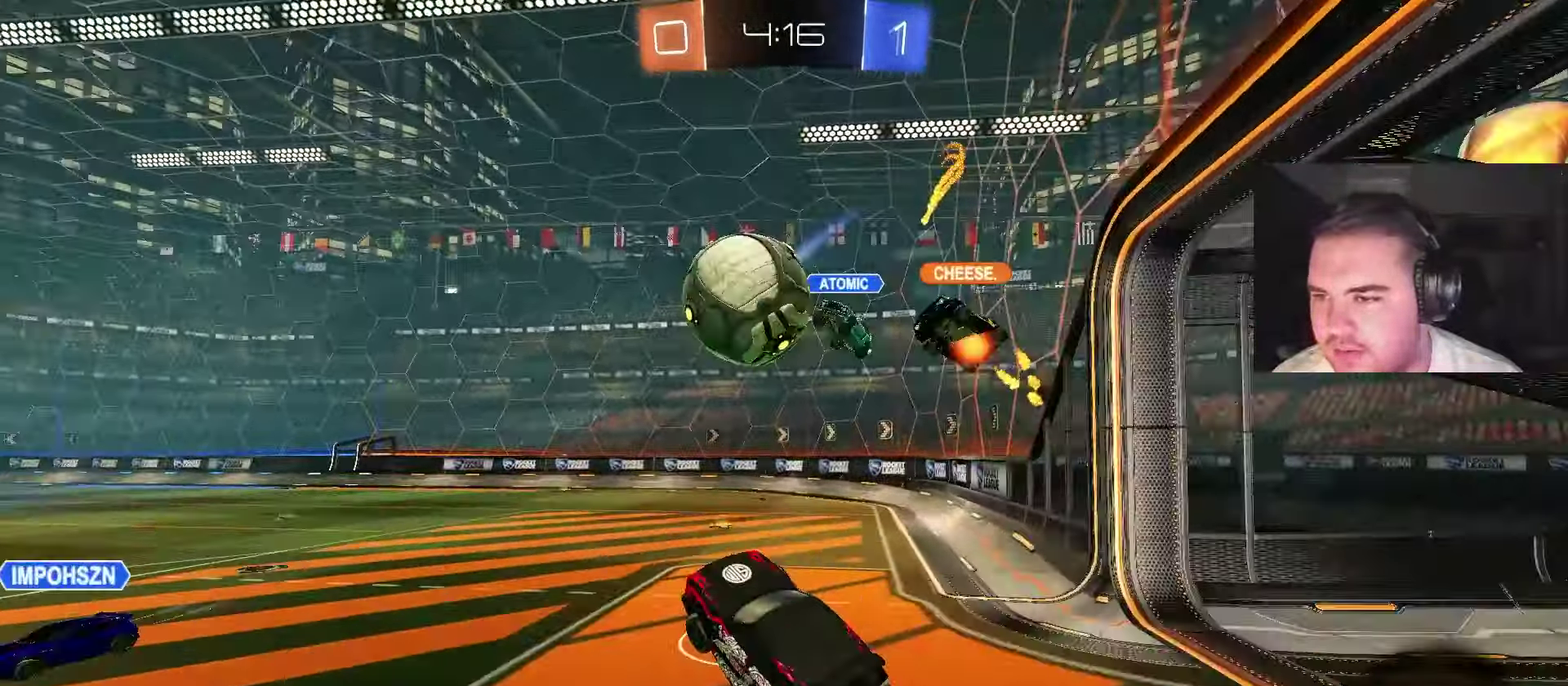
{"buttons": ["CIRCLE"], "left_stick": "right", "right_stick": "center", "events": [[117, "left_stick", "down-left"], [167, "CIRCLE", "down"], [183, "CROSS", "up"], [300, "left_stick", "down"], [400, "left_stick", "down-right"], [483, "left_stick", "right"]]}
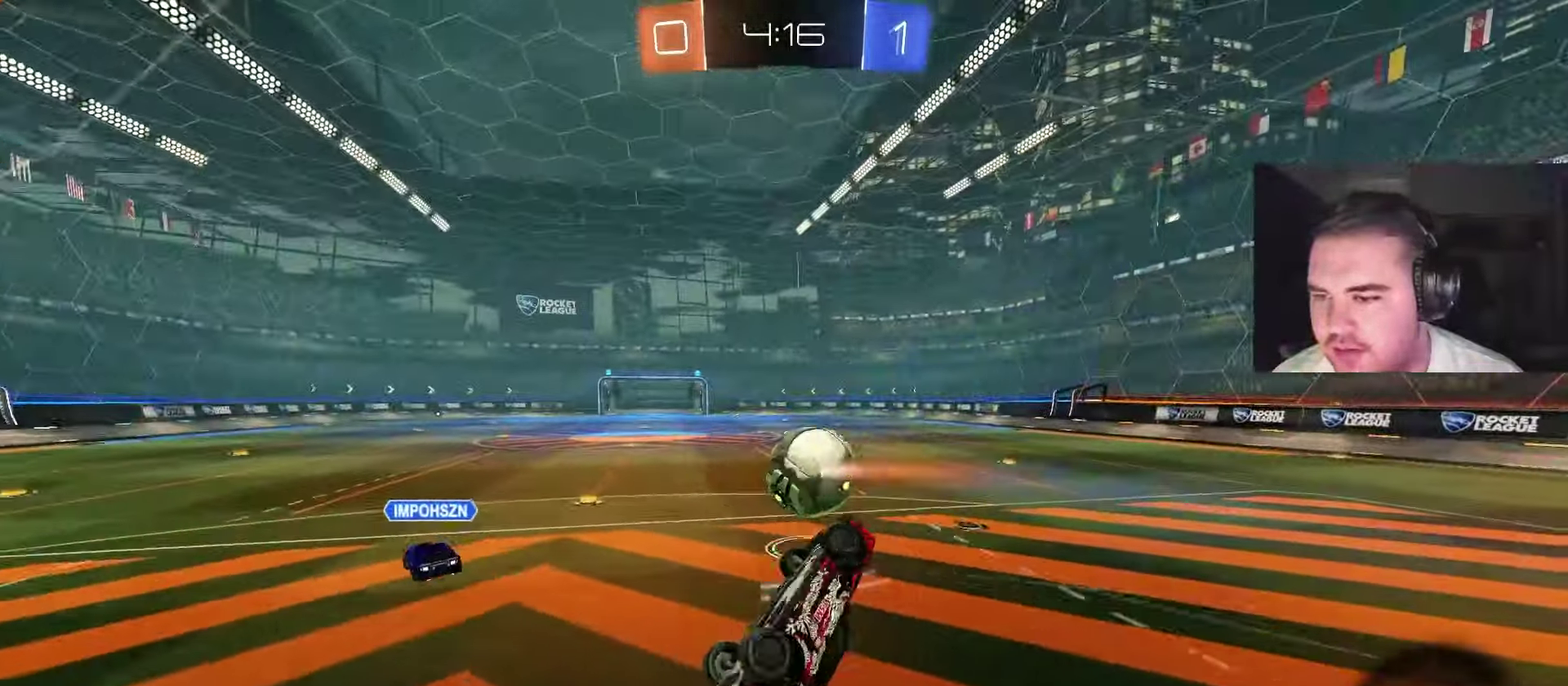
{"buttons": ["CIRCLE", "R2"], "left_stick": "up", "right_stick": "center", "events": [[33, "left_stick", "down-left"], [200, "R2", "down"], [233, "left_stick", "up"]]}
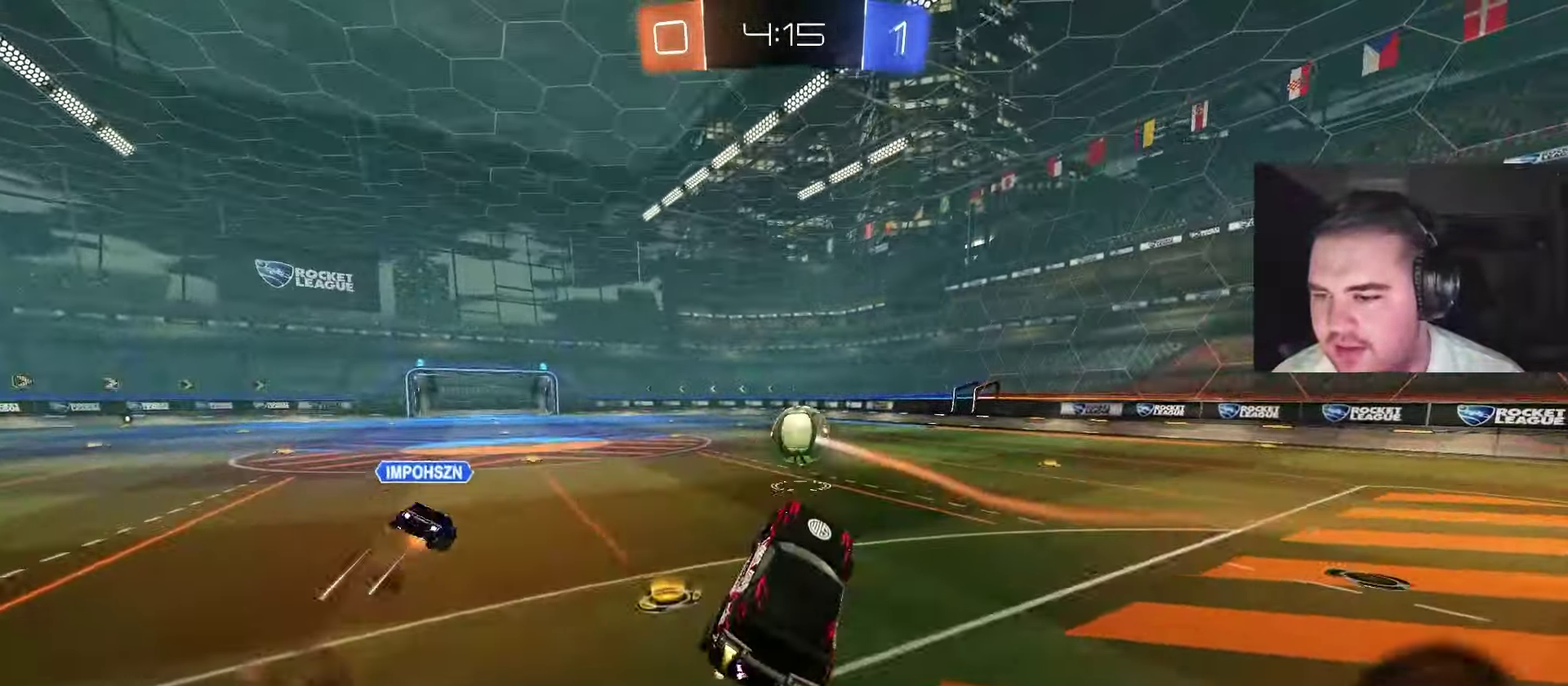
{"buttons": ["R2"], "left_stick": "center", "right_stick": "center", "events": [[117, "left_stick", "left"], [167, "left_stick", "center"], [483, "CIRCLE", "up"]]}
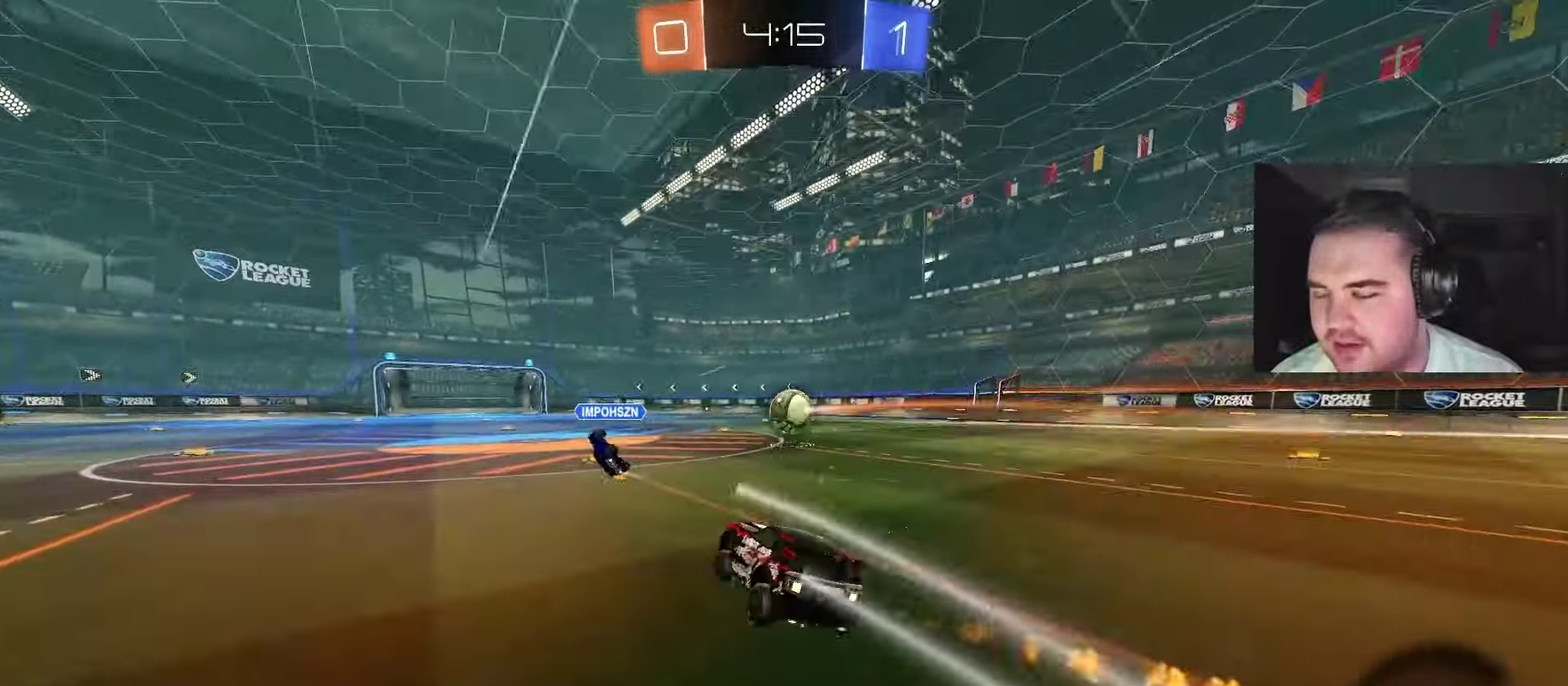
{"buttons": ["CROSS", "R2"], "left_stick": "down", "right_stick": "center", "events": [[200, "left_stick", "right"], [267, "CROSS", "down"], [417, "left_stick", "down-right"], [467, "left_stick", "down"]]}
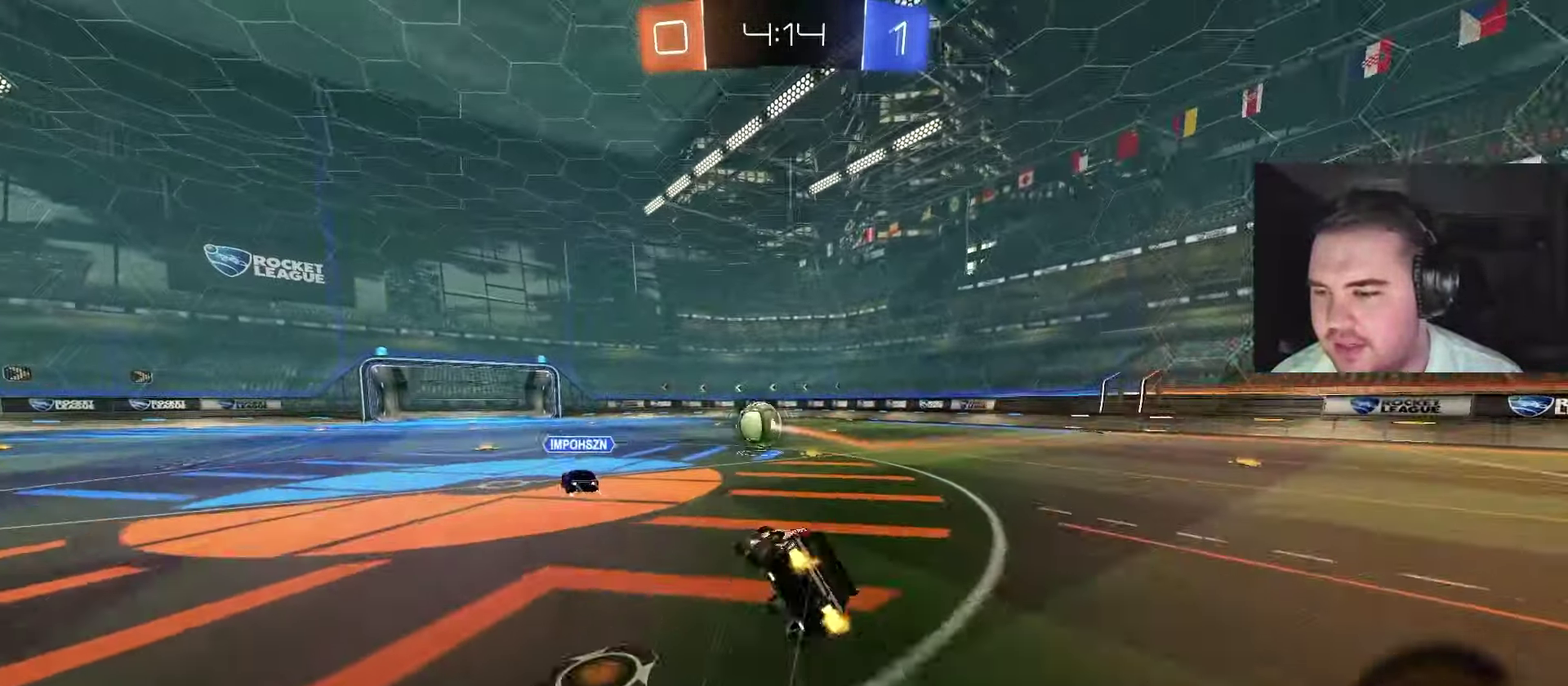
{"buttons": ["R2"], "left_stick": "down-right", "right_stick": "center", "events": [[67, "CROSS", "up"], [67, "TRIANGLE", "down"], [117, "left_stick", "down-right"], [150, "TRIANGLE", "up"], [217, "TRIANGLE", "down"], [367, "TRIANGLE", "up"]]}
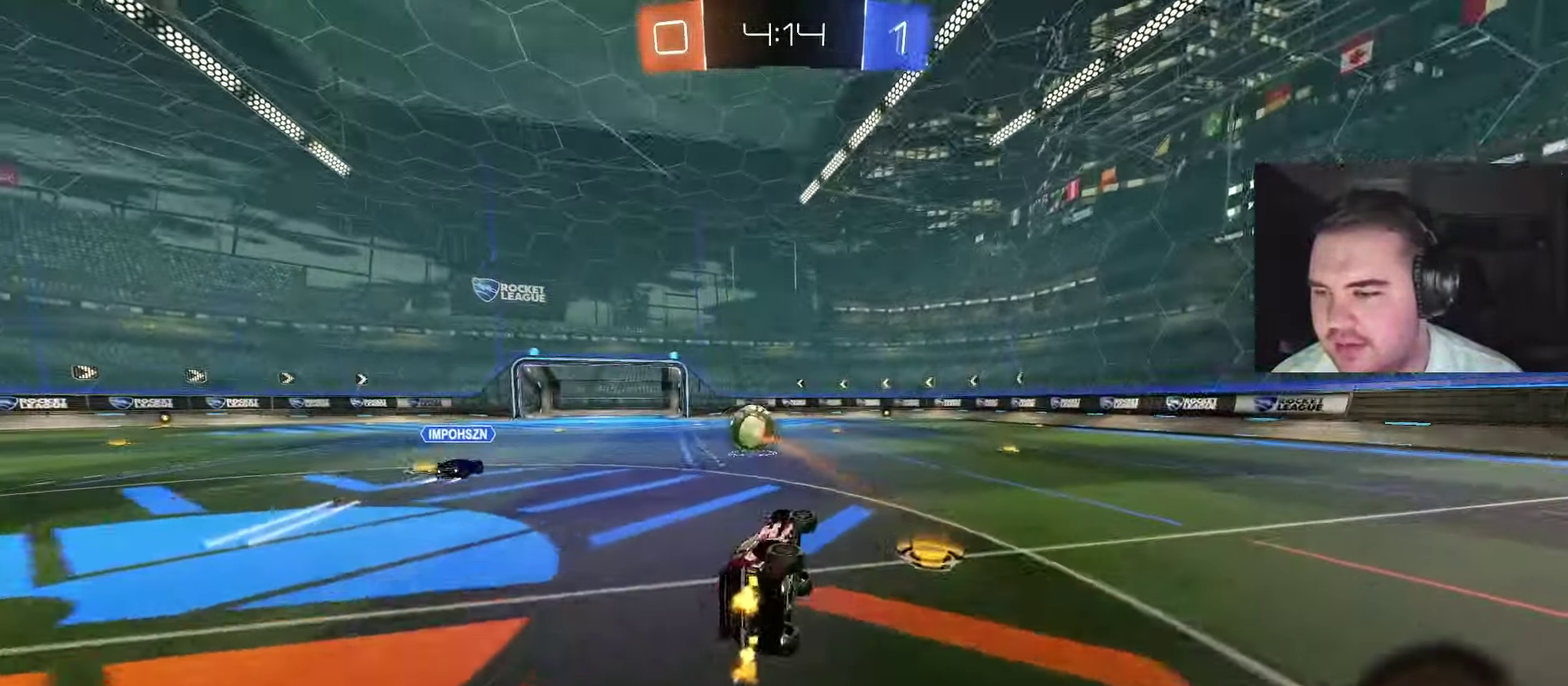
{"buttons": ["R2"], "left_stick": "center", "right_stick": "center", "events": [[117, "left_stick", "center"], [383, "left_stick", "left"], [500, "left_stick", "center"]]}
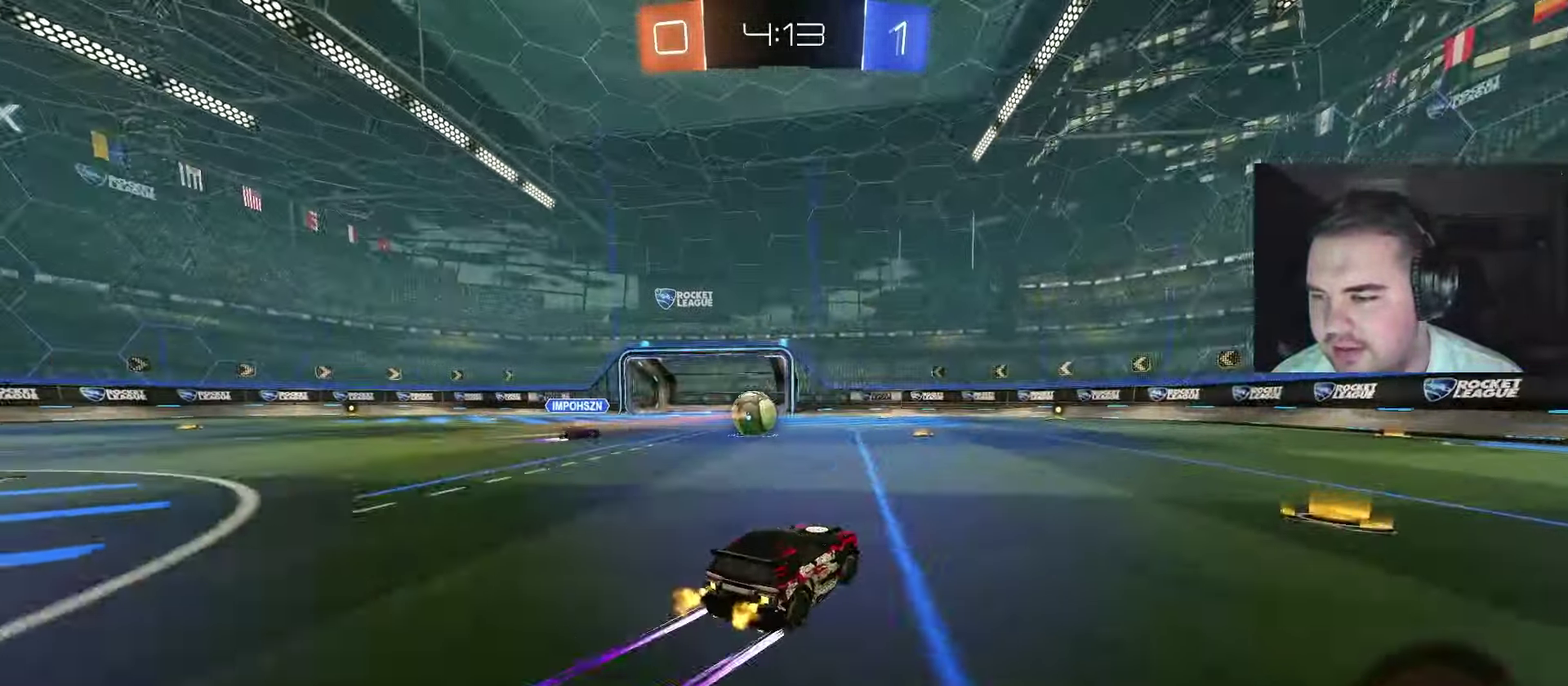
{"buttons": ["CIRCLE", "R2"], "left_stick": "center", "right_stick": "center", "events": [[183, "left_stick", "left"], [300, "left_stick", "center"], [417, "CIRCLE", "down"]]}
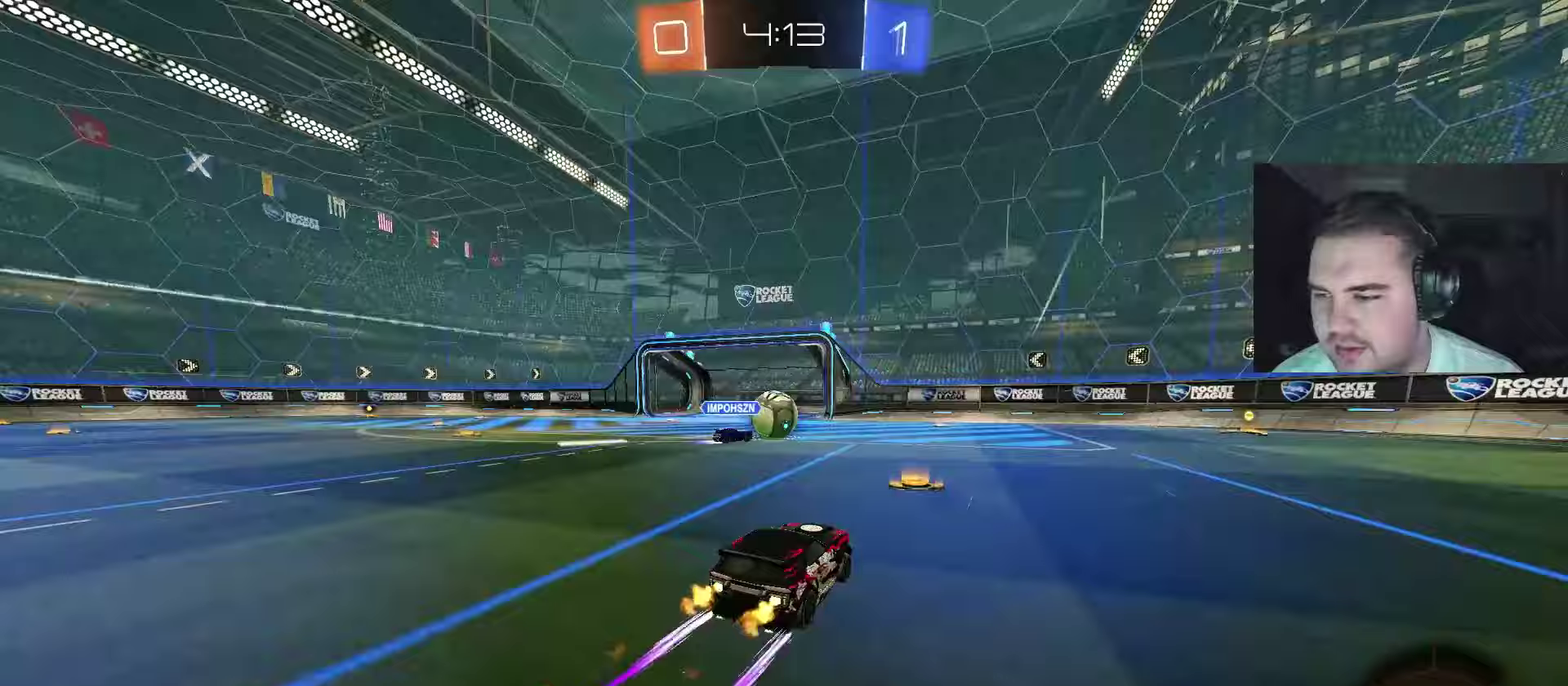
{"buttons": ["R2"], "left_stick": "center", "right_stick": "center", "events": [[100, "left_stick", "up-right"], [167, "CIRCLE", "up"], [400, "left_stick", "center"]]}
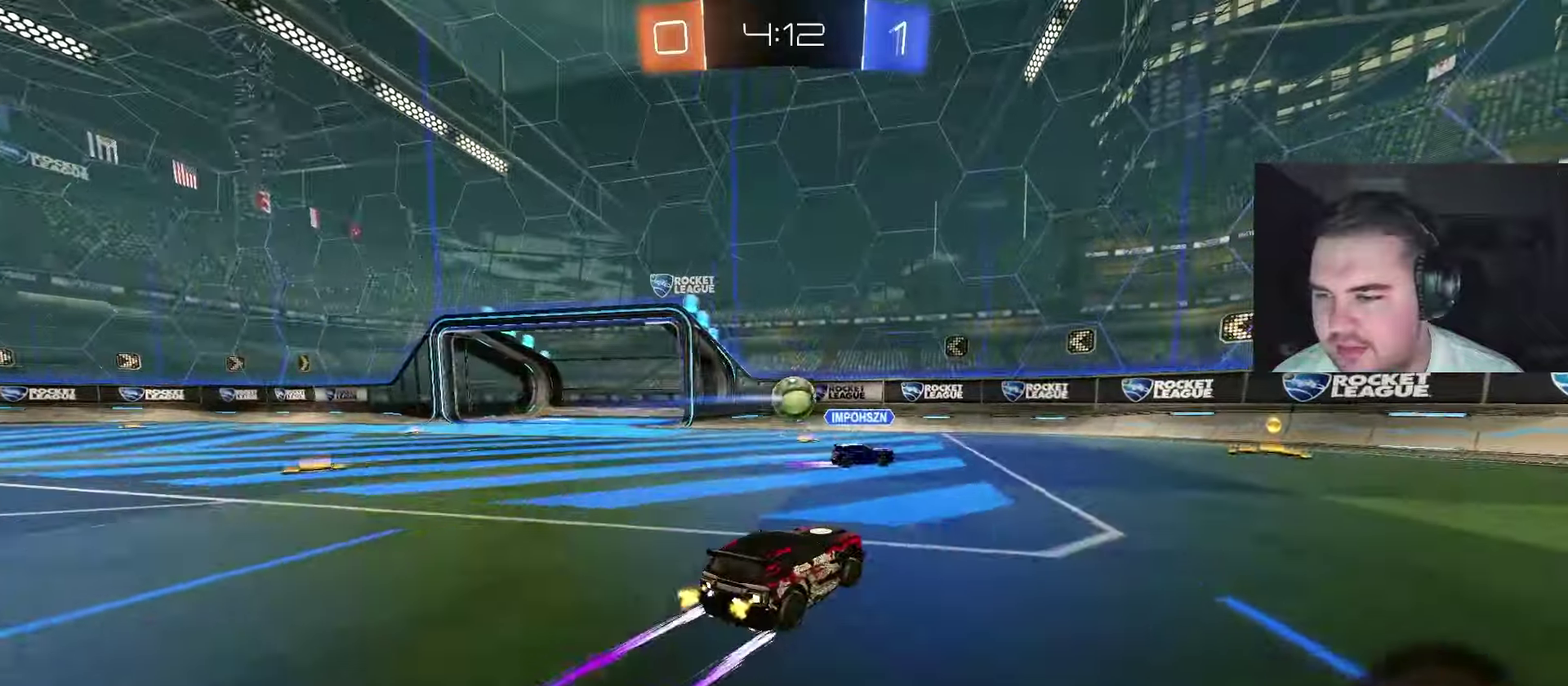
{"buttons": ["CROSS"], "left_stick": "down", "right_stick": "center", "events": [[33, "left_stick", "left"], [117, "left_stick", "down-left"], [133, "CROSS", "down"], [300, "left_stick", "center"], [317, "CROSS", "up"], [383, "CROSS", "down"], [433, "R2", "up"], [433, "left_stick", "down"]]}
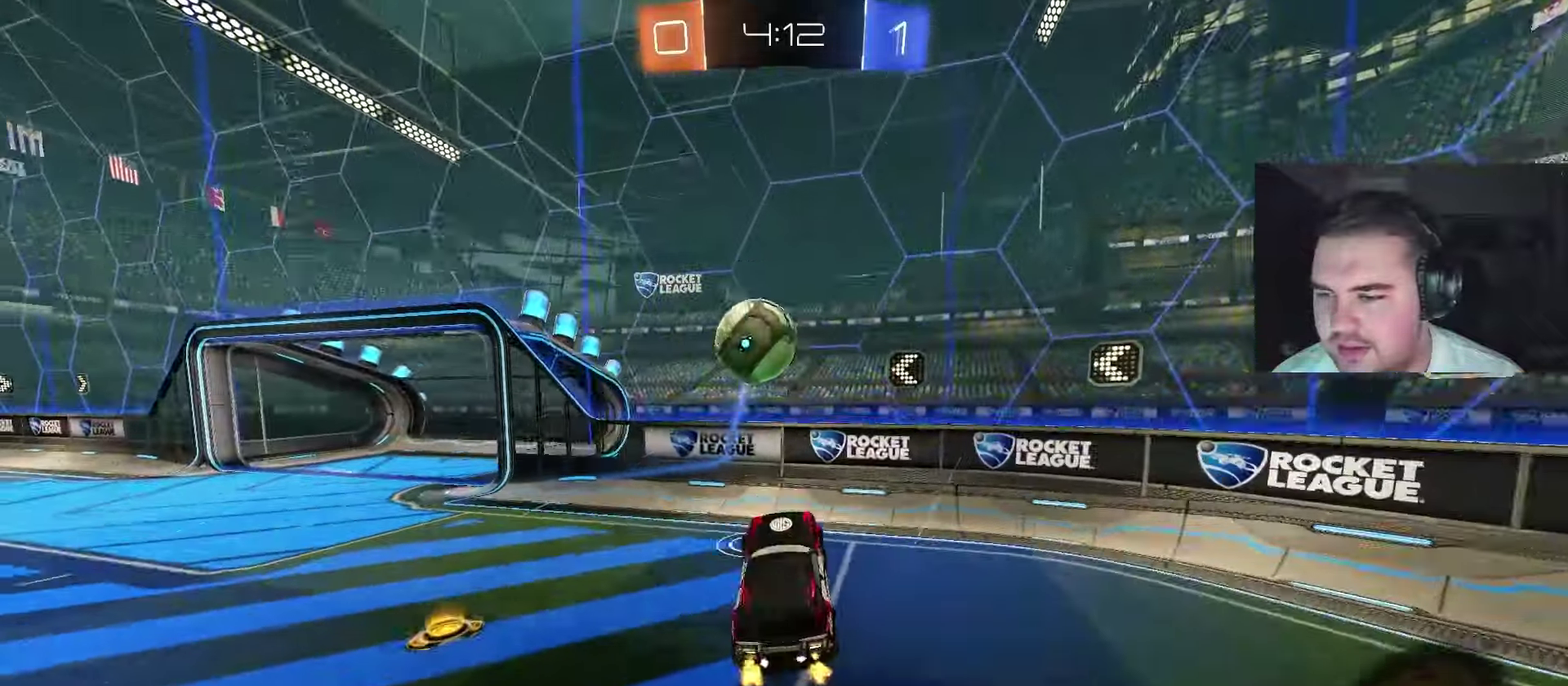
{"buttons": ["R2"], "left_stick": "center", "right_stick": "center", "events": [[50, "CROSS", "up"], [50, "left_stick", "left"], [133, "left_stick", "up-left"], [200, "R2", "down"], [200, "TRIANGLE", "down"], [317, "TRIANGLE", "up"], [333, "left_stick", "down-left"], [367, "TRIANGLE", "down"], [417, "left_stick", "center"], [500, "TRIANGLE", "up"]]}
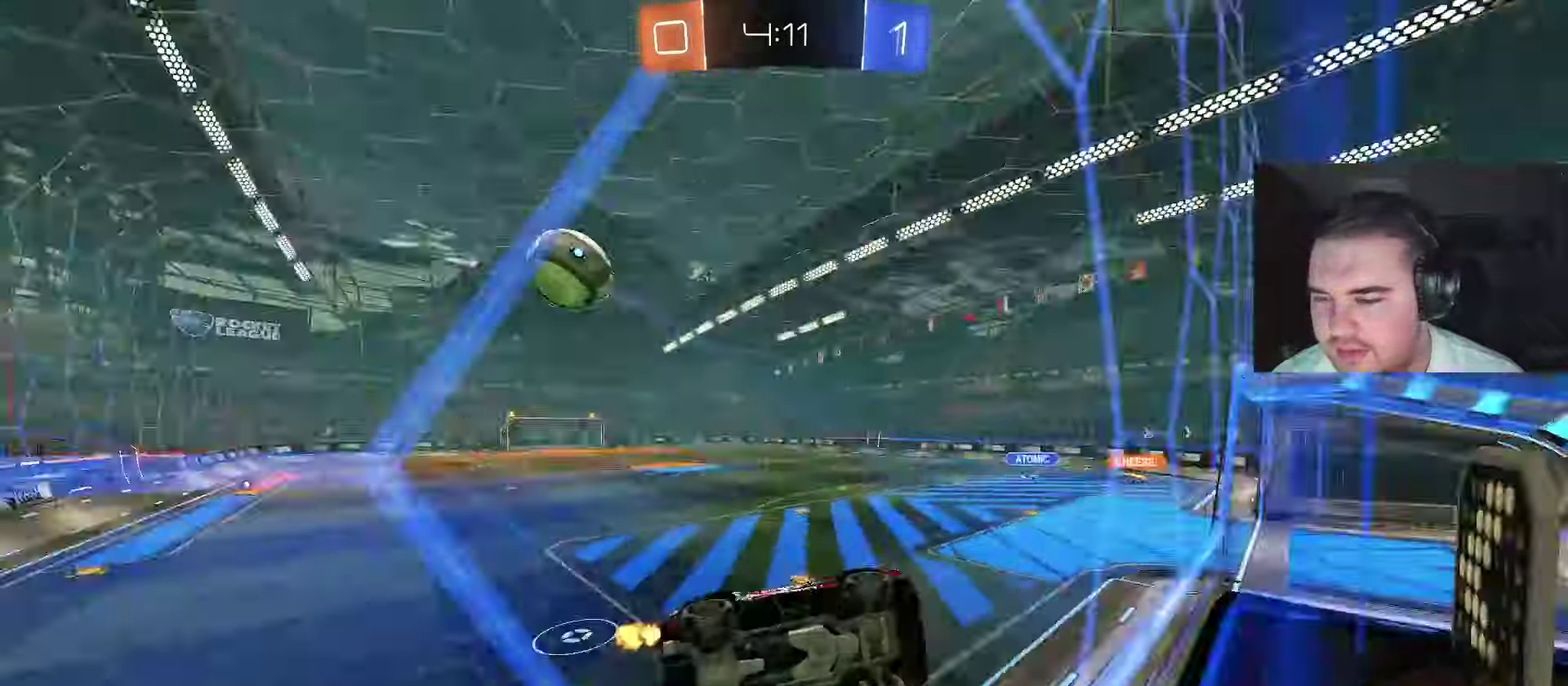
{"buttons": [], "left_stick": "down-left", "right_stick": "center", "events": [[100, "CROSS", "down"], [167, "left_stick", "down-left"], [250, "CROSS", "up"], [250, "left_stick", "center"], [267, "R2", "up"], [350, "CROSS", "down"], [417, "left_stick", "down-left"], [483, "CROSS", "up"]]}
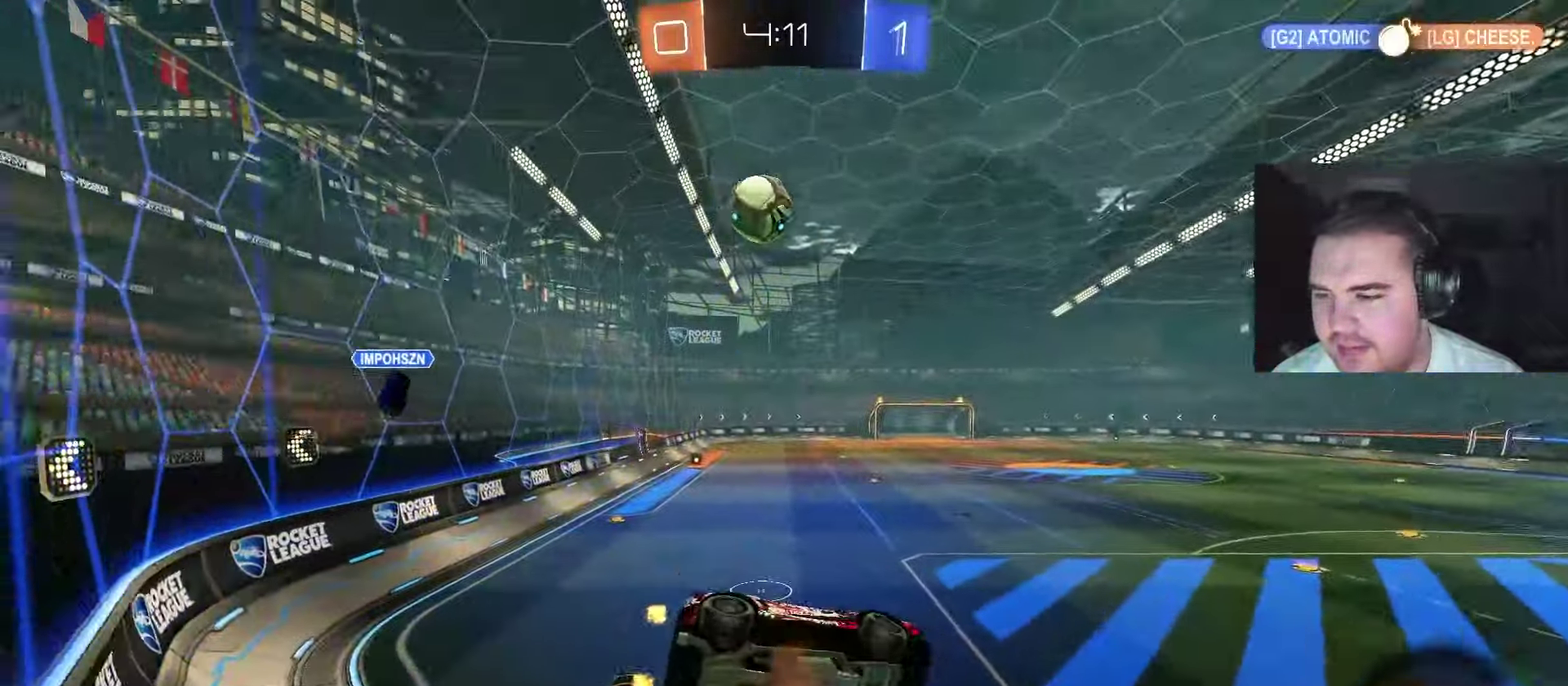
{"buttons": ["CIRCLE", "R2"], "left_stick": "center", "right_stick": "center", "events": [[167, "CIRCLE", "down"], [183, "left_stick", "center"], [250, "left_stick", "up-right"], [300, "left_stick", "center"], [467, "R2", "down"]]}
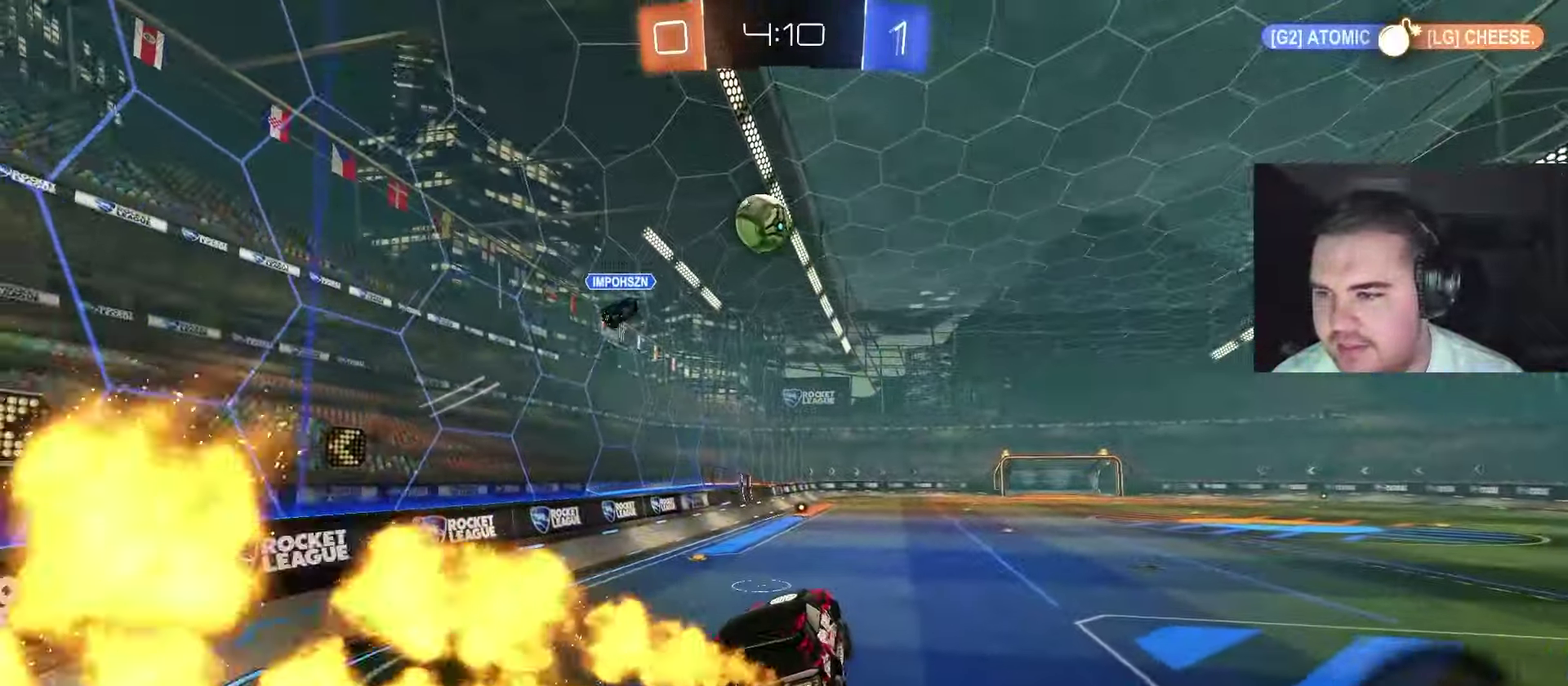
{"buttons": ["CIRCLE", "R2"], "left_stick": "up", "right_stick": "center", "events": [[300, "left_stick", "up-right"], [417, "left_stick", "up"]]}
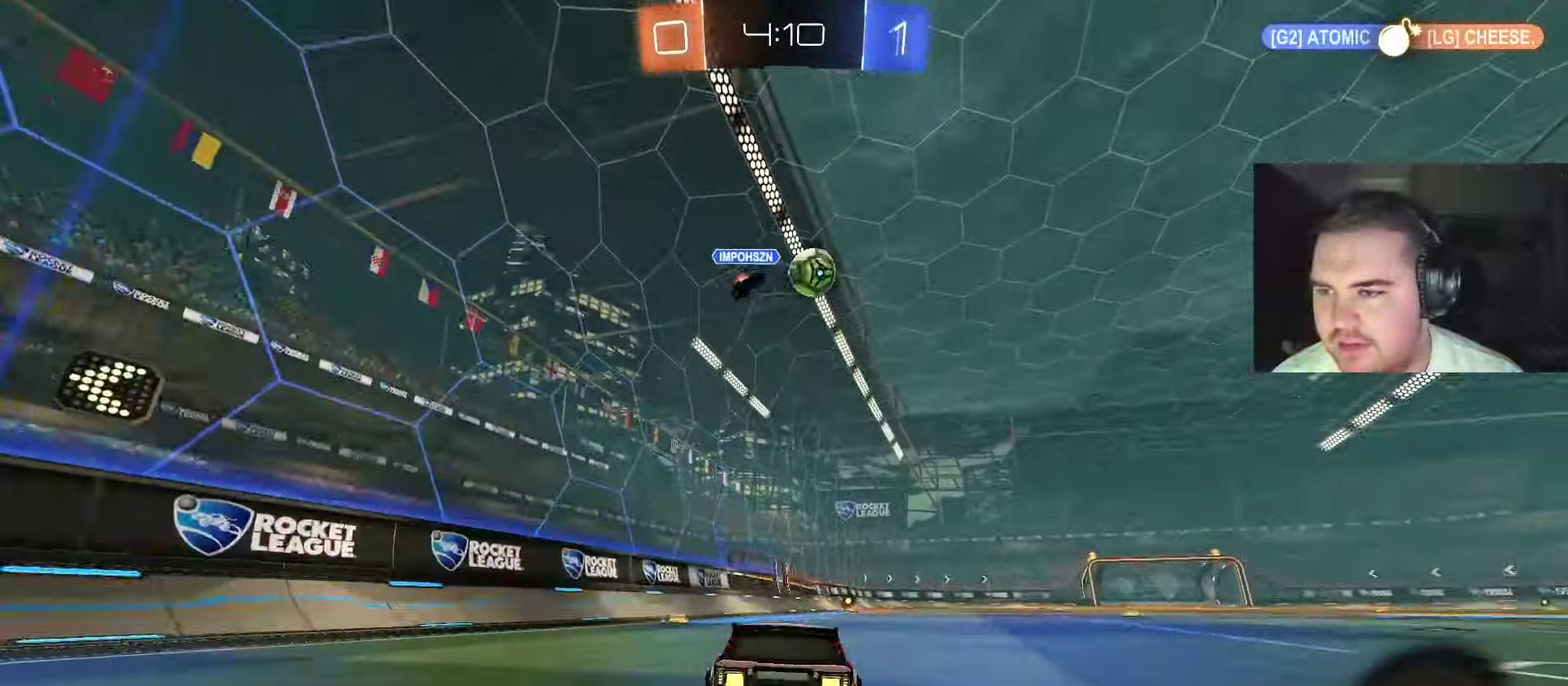
{"buttons": ["TRIANGLE", "R2"], "left_stick": "up", "right_stick": "center", "events": [[17, "CROSS", "down"], [117, "CROSS", "up"], [167, "CROSS", "down"], [300, "TRIANGLE", "down"], [333, "CROSS", "up"], [383, "CIRCLE", "up"], [400, "TRIANGLE", "up"], [483, "TRIANGLE", "down"]]}
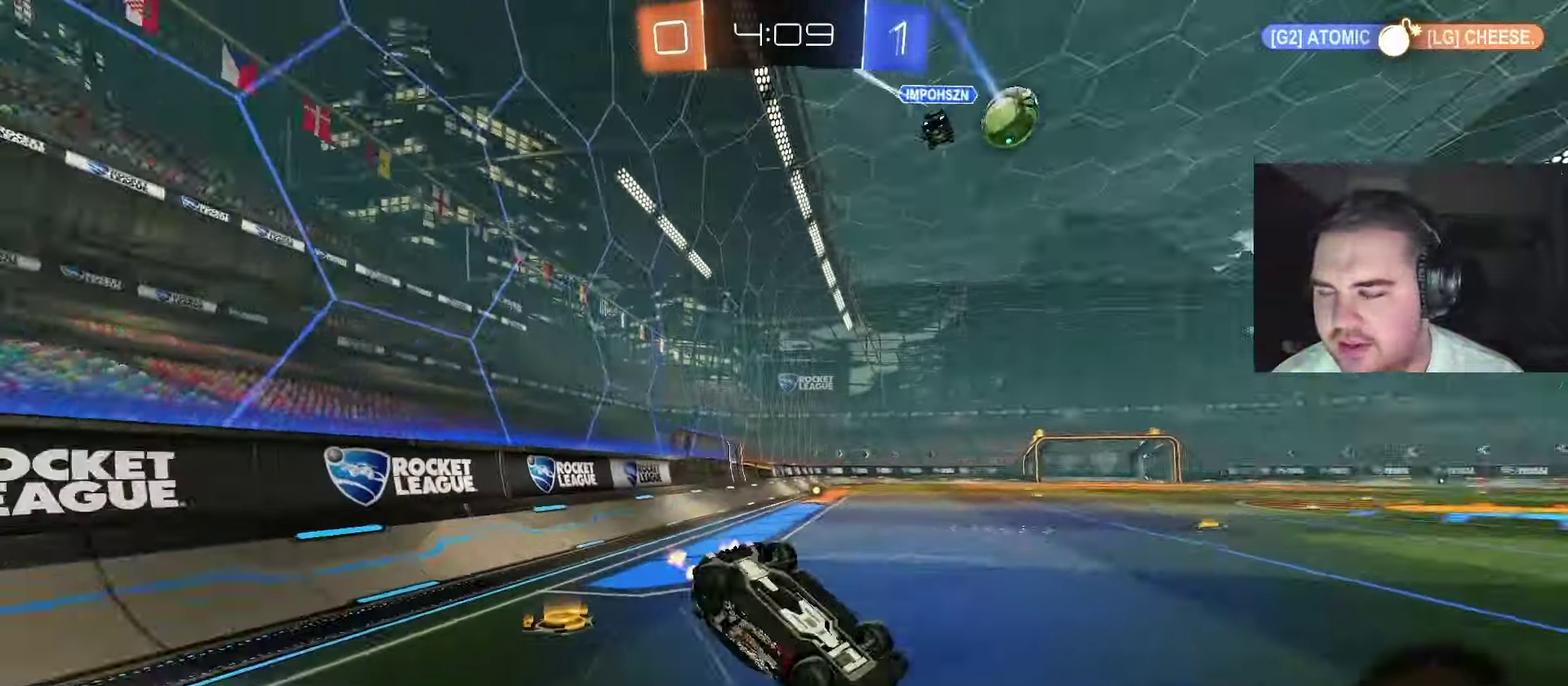
{"buttons": [], "left_stick": "center", "right_stick": "center", "events": [[67, "left_stick", "center"], [100, "TRIANGLE", "up"], [333, "R2", "up"]]}
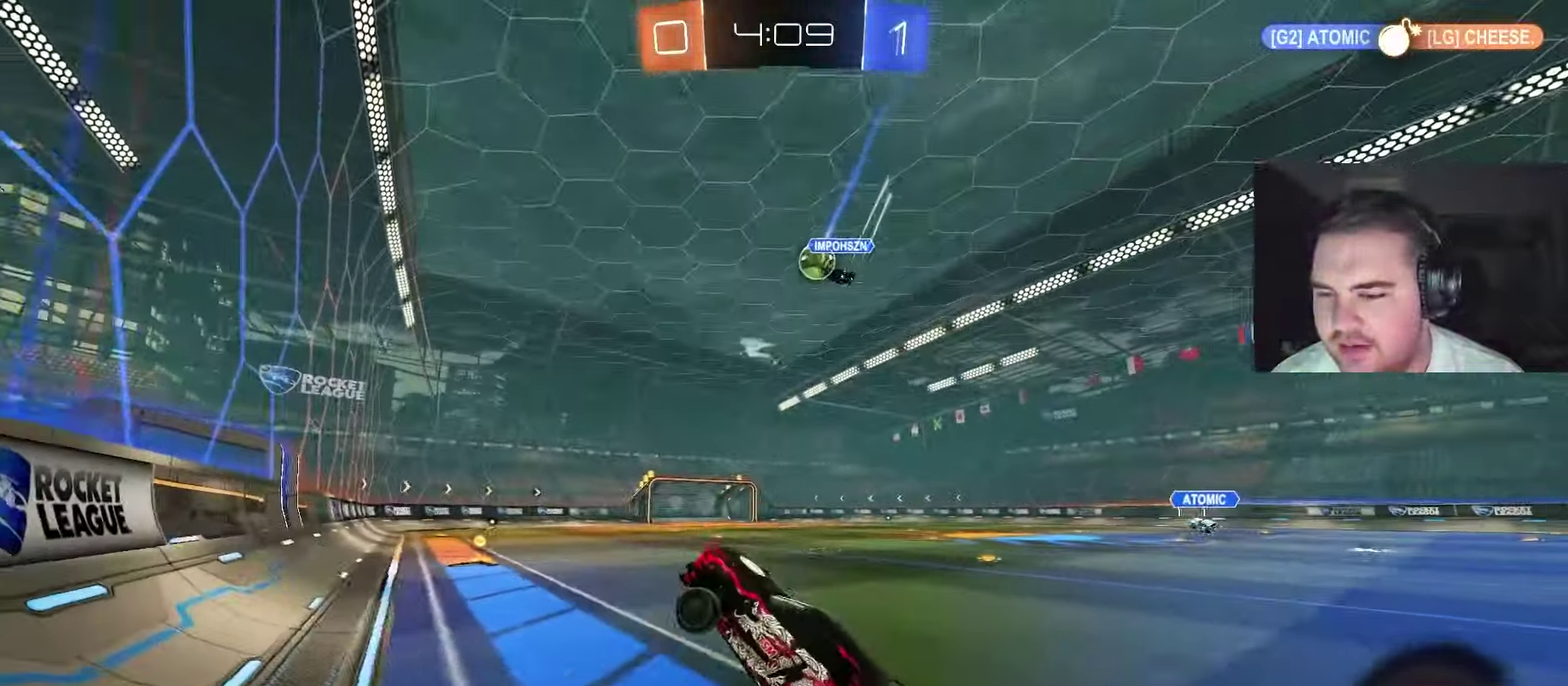
{"buttons": ["CIRCLE", "R2"], "left_stick": "center", "right_stick": "center", "events": [[100, "left_stick", "up-right"], [133, "R2", "down"], [200, "CIRCLE", "down"], [417, "left_stick", "center"]]}
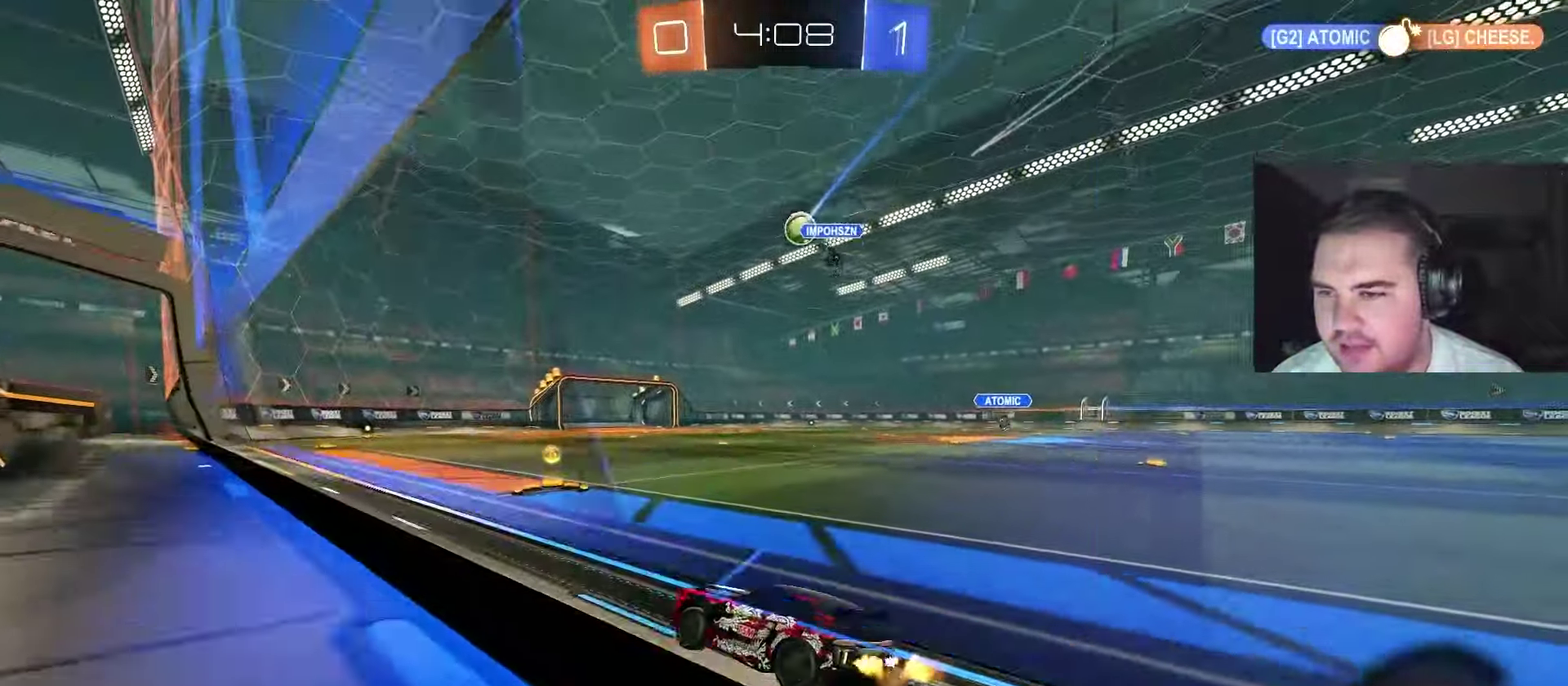
{"buttons": ["R2"], "left_stick": "up-right", "right_stick": "center", "events": [[17, "CROSS", "down"], [50, "left_stick", "up-right"], [383, "CIRCLE", "up"], [400, "CROSS", "up"]]}
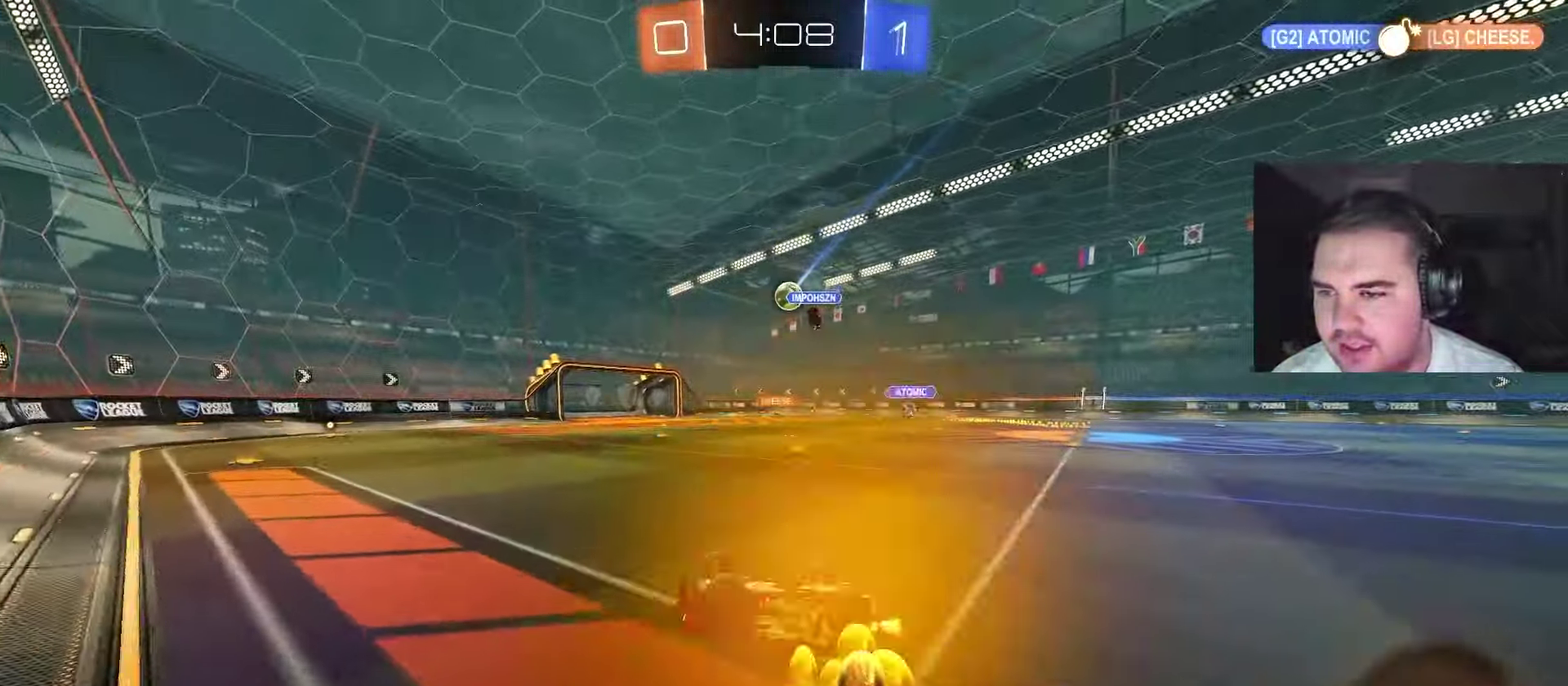
{"buttons": ["R2"], "left_stick": "center", "right_stick": "center", "events": [[17, "left_stick", "center"]]}
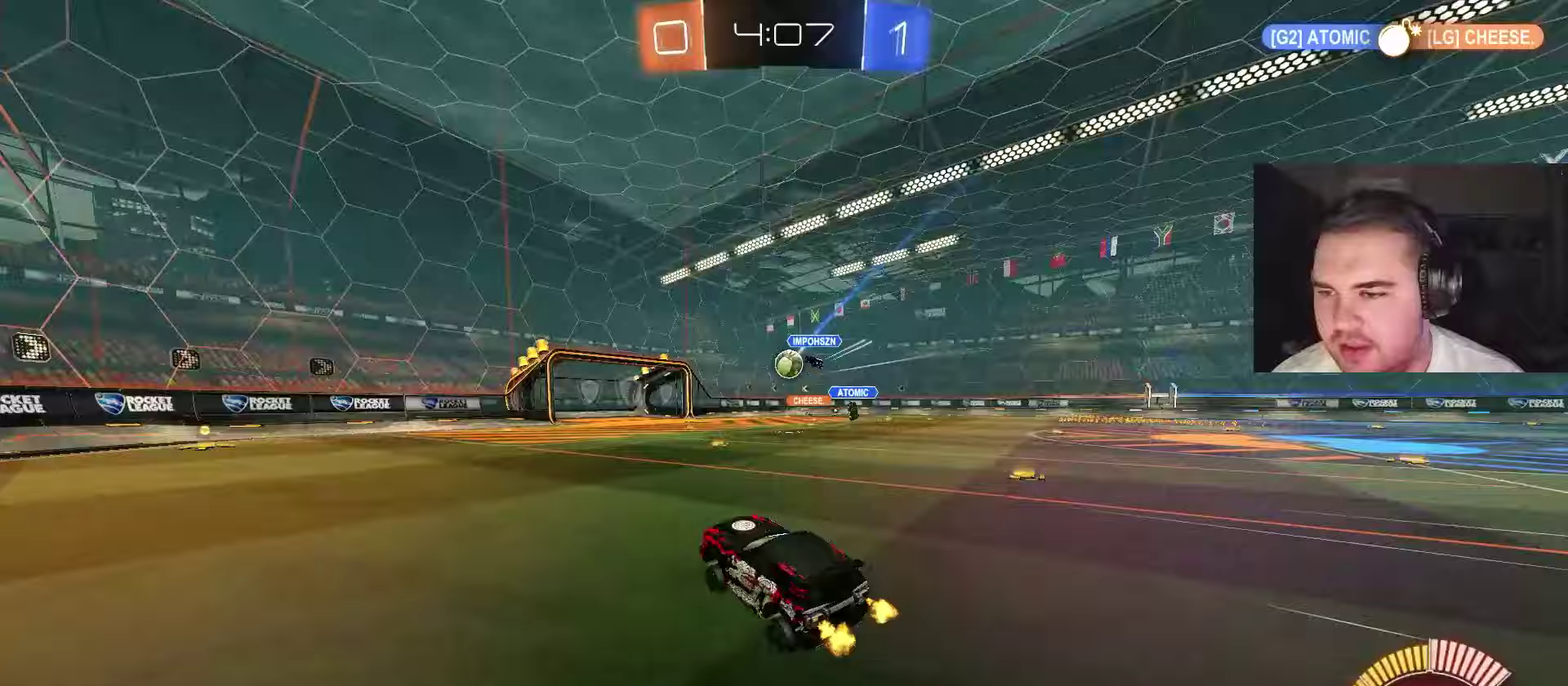
{"buttons": ["R2"], "left_stick": "center", "right_stick": "center", "events": []}